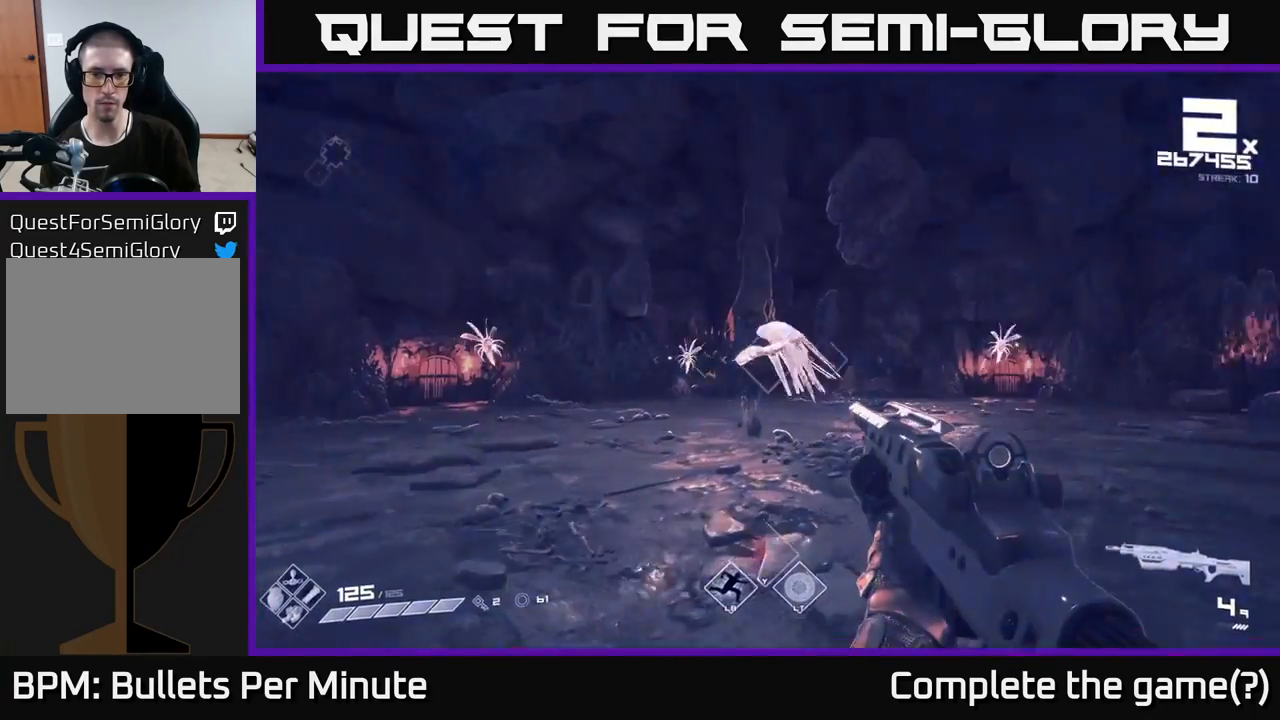
Gameplay with a controller (Xbox layout); each line is a JSON object with the inputs held at the frame after it. "events" lists button and stick changes between this image and that frame as [ms after this image, input, new state], when the widget could be followed in between.
{"buttons": ["R2"], "left_stick": "right", "right_stick": "center", "events": [[83, "R2", "down"], [83, "right_stick", "center"], [183, "R2", "up"], [317, "right_stick", "left"], [450, "R2", "down"], [450, "left_stick", "right"], [467, "right_stick", "center"]]}
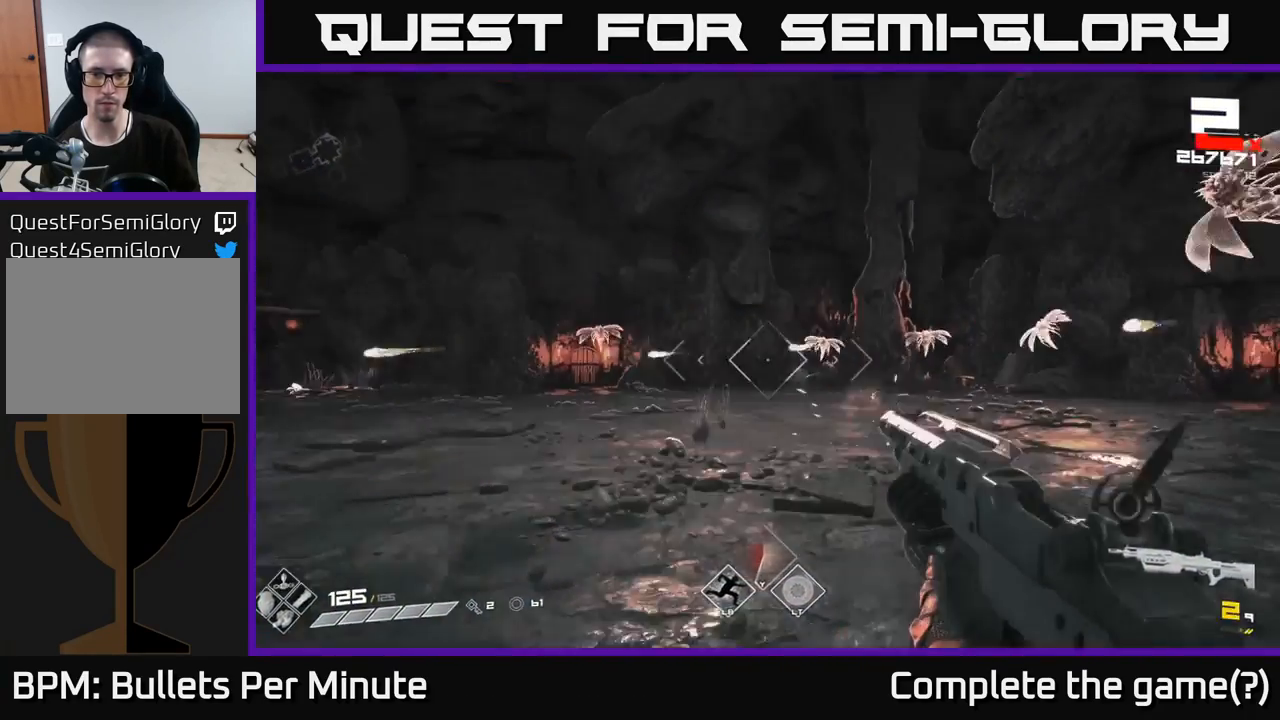
{"buttons": [], "left_stick": "right", "right_stick": "center", "events": [[33, "R2", "up"], [267, "R1", "down"], [350, "R1", "up"], [400, "right_stick", "left"], [500, "right_stick", "center"]]}
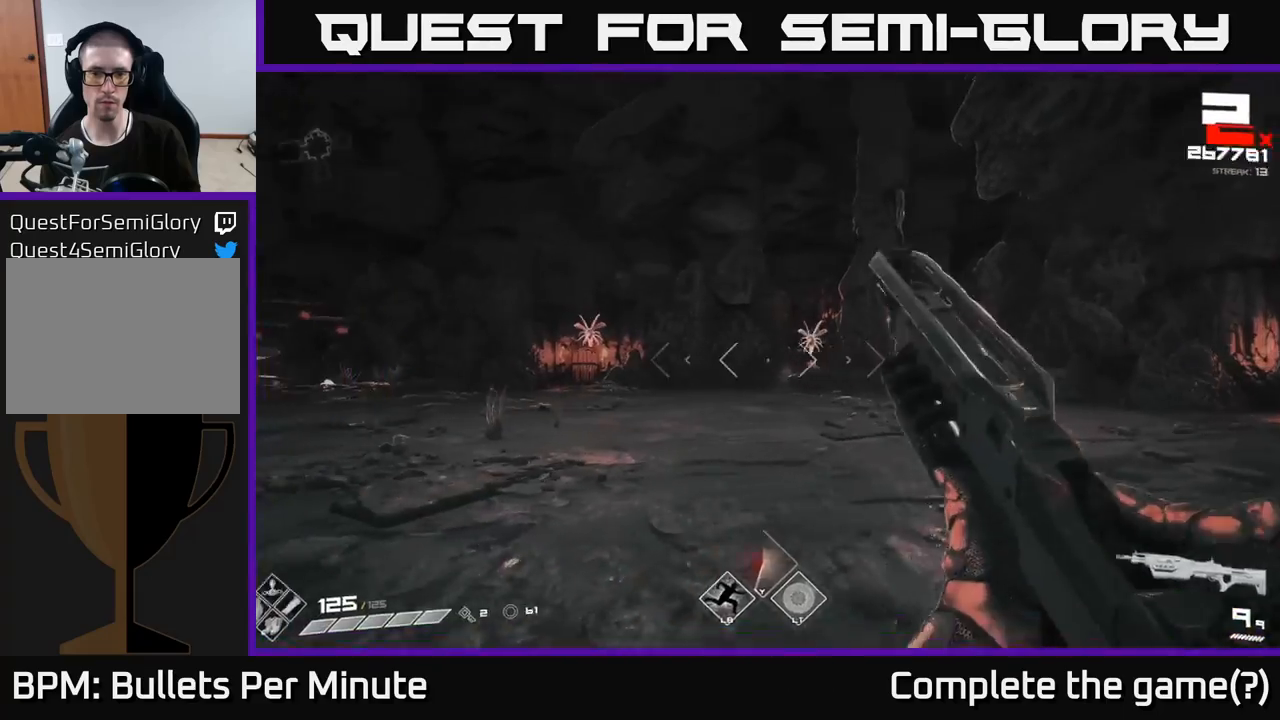
{"buttons": ["R2"], "left_stick": "up-right", "right_stick": "center", "events": [[117, "left_stick", "up-right"], [183, "R2", "down"], [283, "R2", "up"], [483, "R2", "down"]]}
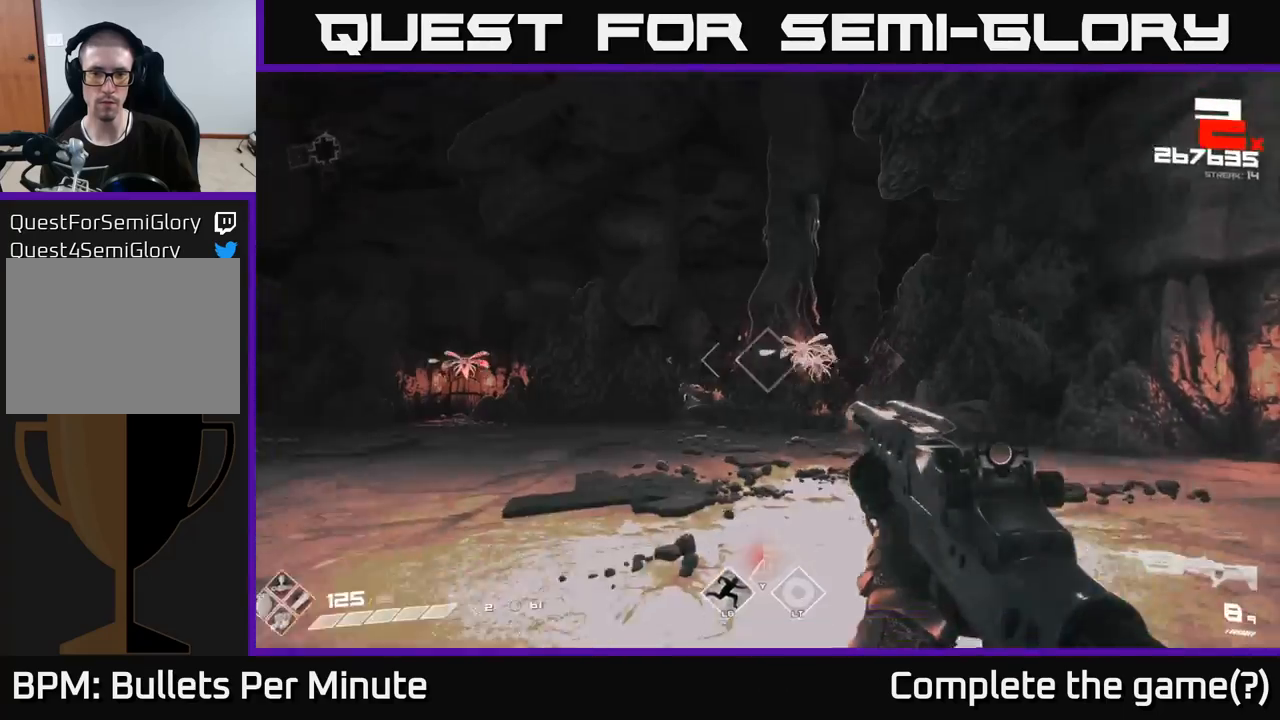
{"buttons": [], "left_stick": "up-right", "right_stick": "center", "events": [[67, "R2", "up"], [217, "right_stick", "left"], [283, "R2", "down"], [317, "right_stick", "center"], [383, "R2", "up"]]}
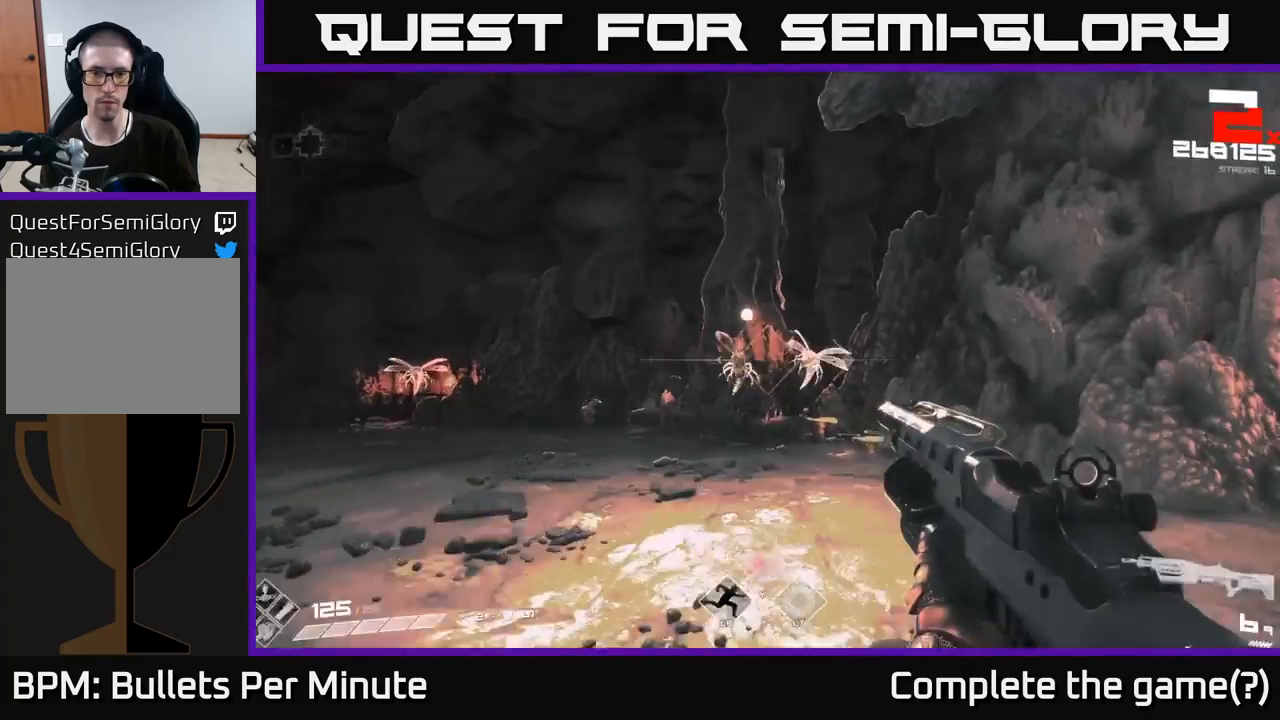
{"buttons": ["R2"], "left_stick": "up-left", "right_stick": "left", "events": [[67, "right_stick", "left"], [133, "R2", "down"], [183, "right_stick", "center"], [233, "R2", "up"], [267, "left_stick", "up"], [317, "right_stick", "left"], [383, "left_stick", "up-left"], [500, "R2", "down"]]}
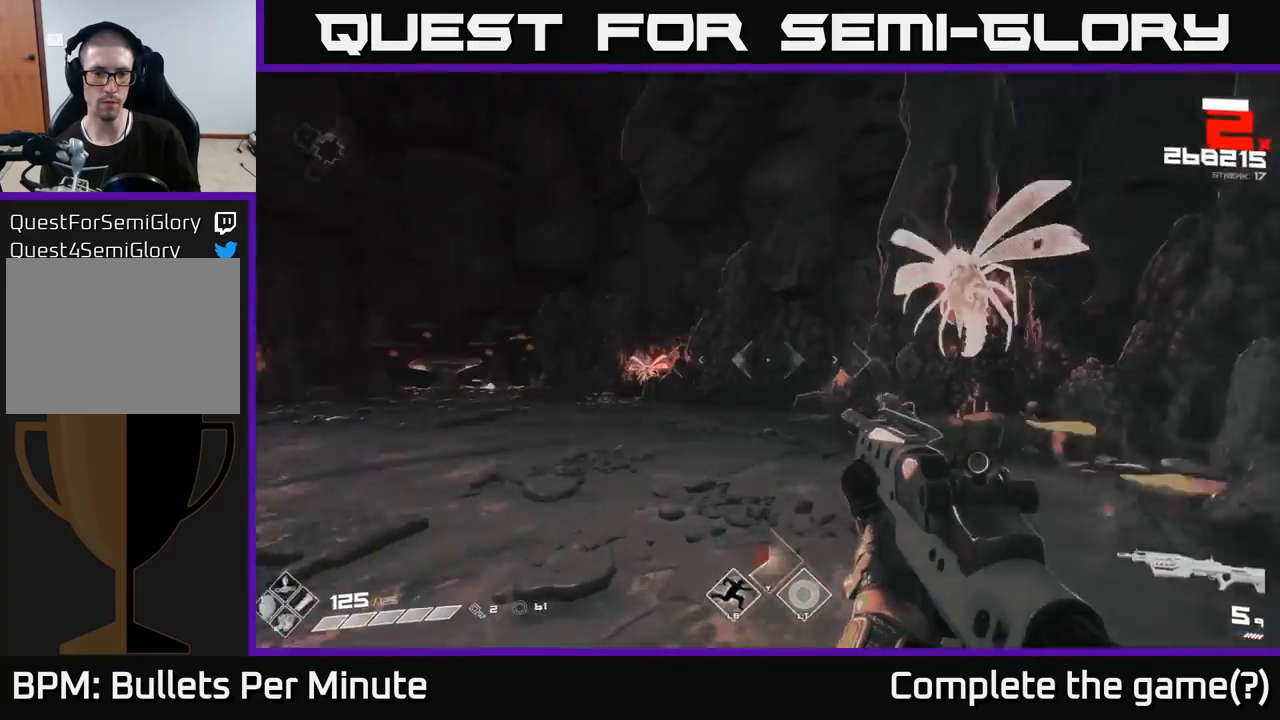
{"buttons": [], "left_stick": "up", "right_stick": "center", "events": [[50, "right_stick", "center"], [83, "R2", "up"], [300, "left_stick", "up"], [333, "R2", "down"], [417, "R2", "up"]]}
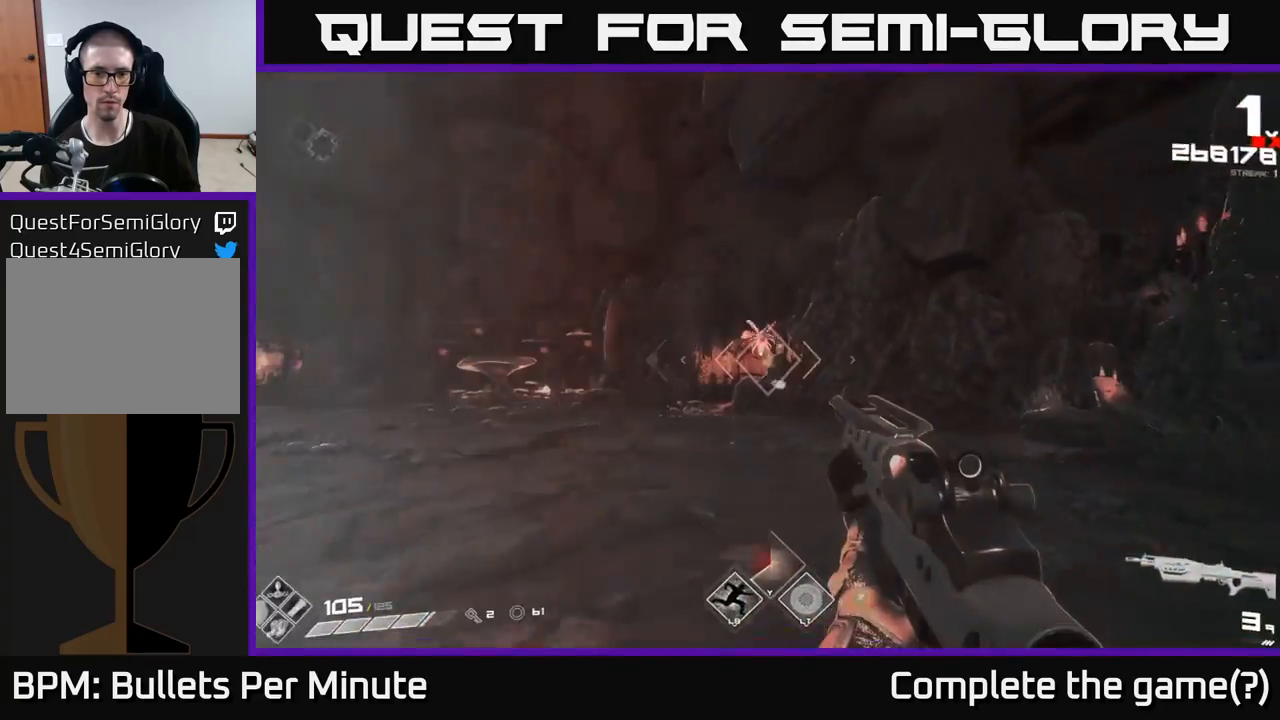
{"buttons": [], "left_stick": "up-right", "right_stick": "left", "events": [[117, "R1", "down"], [150, "right_stick", "left"], [233, "R1", "up"], [283, "left_stick", "up-right"]]}
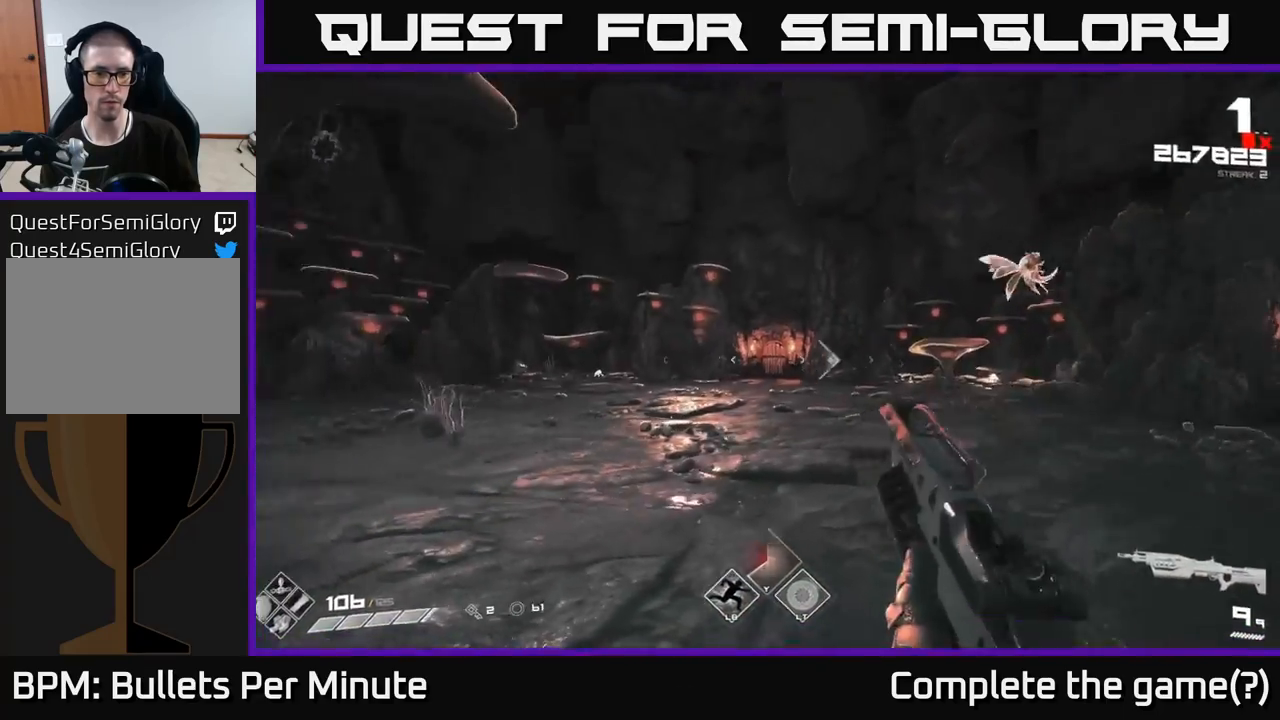
{"buttons": ["R2"], "left_stick": "right", "right_stick": "left", "events": [[200, "right_stick", "center"], [333, "left_stick", "right"], [350, "right_stick", "down-left"], [400, "right_stick", "left"], [450, "R2", "down"]]}
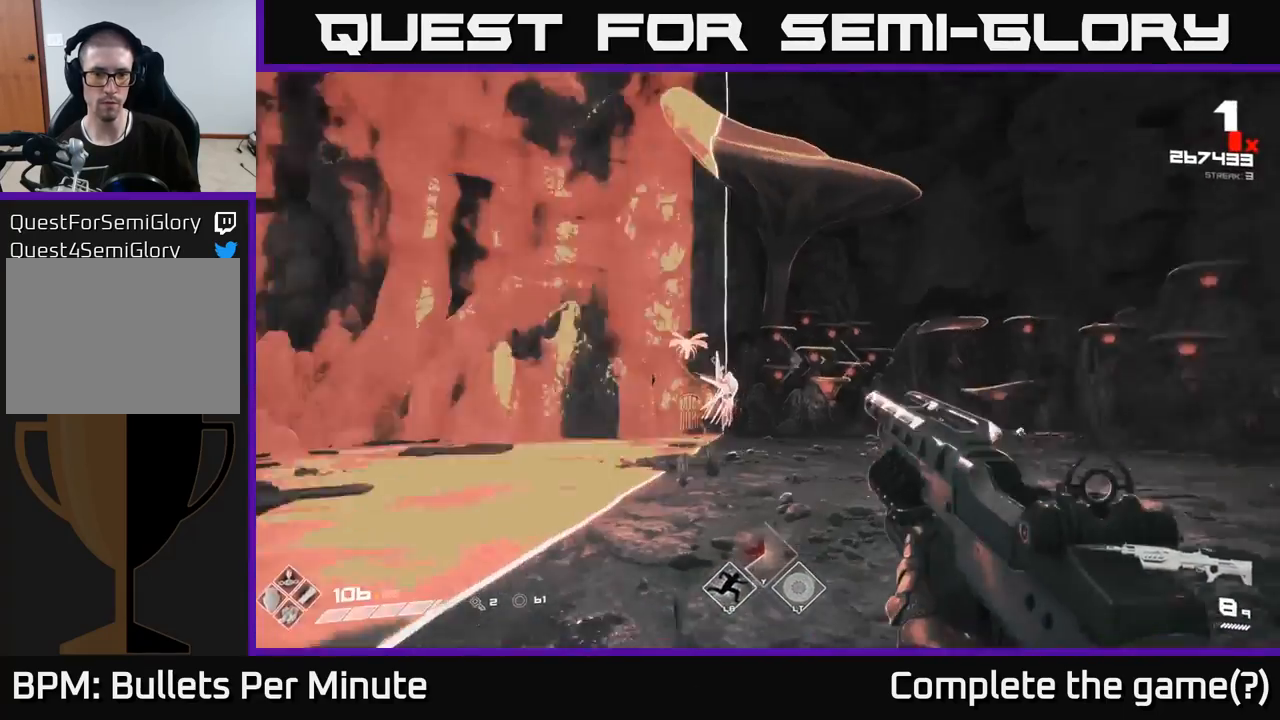
{"buttons": [], "left_stick": "right", "right_stick": "center", "events": [[50, "R2", "up"], [100, "right_stick", "center"], [183, "R2", "down"], [300, "R2", "up"], [350, "left_stick", "down-right"], [350, "right_stick", "left"], [467, "left_stick", "right"], [467, "right_stick", "center"]]}
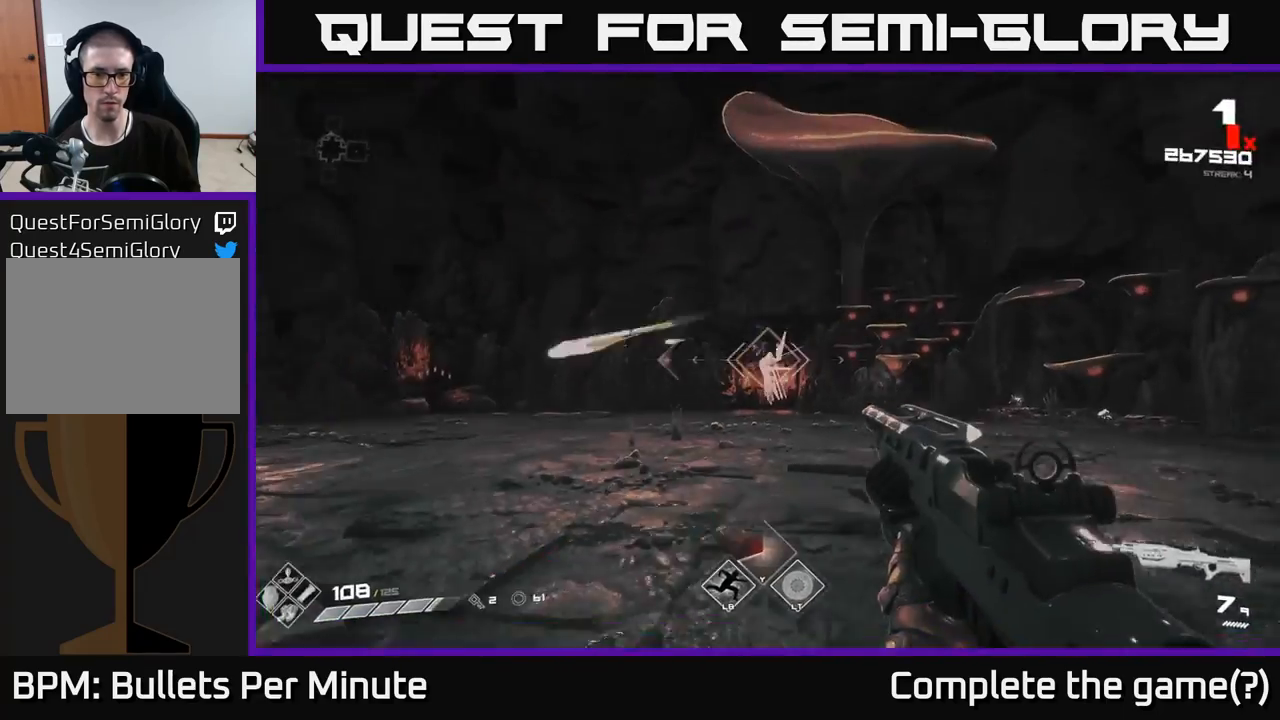
{"buttons": [], "left_stick": "up-left", "right_stick": "center", "events": [[17, "R2", "down"], [117, "left_stick", "center"], [133, "R2", "up"], [317, "right_stick", "left"], [367, "R2", "down"], [400, "left_stick", "left"], [417, "right_stick", "center"], [450, "R2", "up"], [483, "left_stick", "up-left"]]}
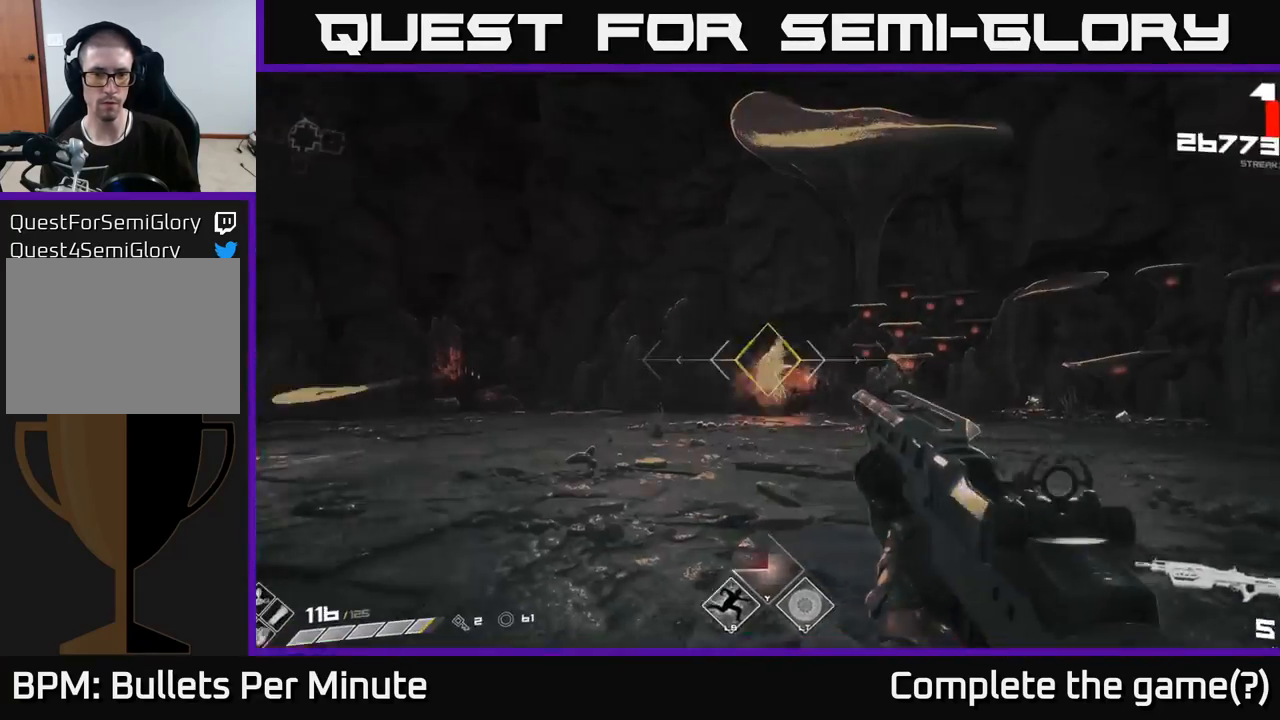
{"buttons": [], "left_stick": "up-left", "right_stick": "center", "events": [[167, "L1", "down"], [183, "right_stick", "right"], [300, "L1", "up"], [367, "right_stick", "center"]]}
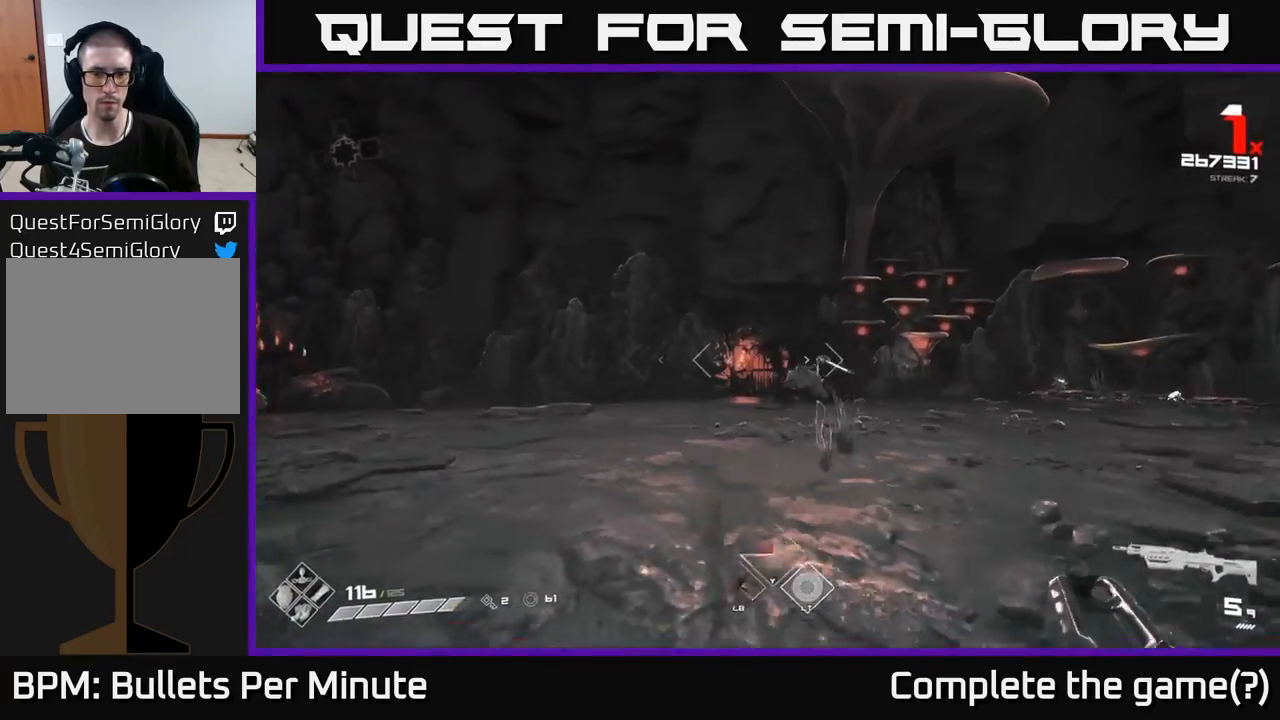
{"buttons": ["R1"], "left_stick": "up", "right_stick": "center", "events": [[50, "R2", "down"], [167, "R2", "up"], [167, "left_stick", "up-right"], [167, "right_stick", "right"], [250, "right_stick", "center"], [317, "left_stick", "up-left"], [417, "left_stick", "up"], [450, "R1", "down"]]}
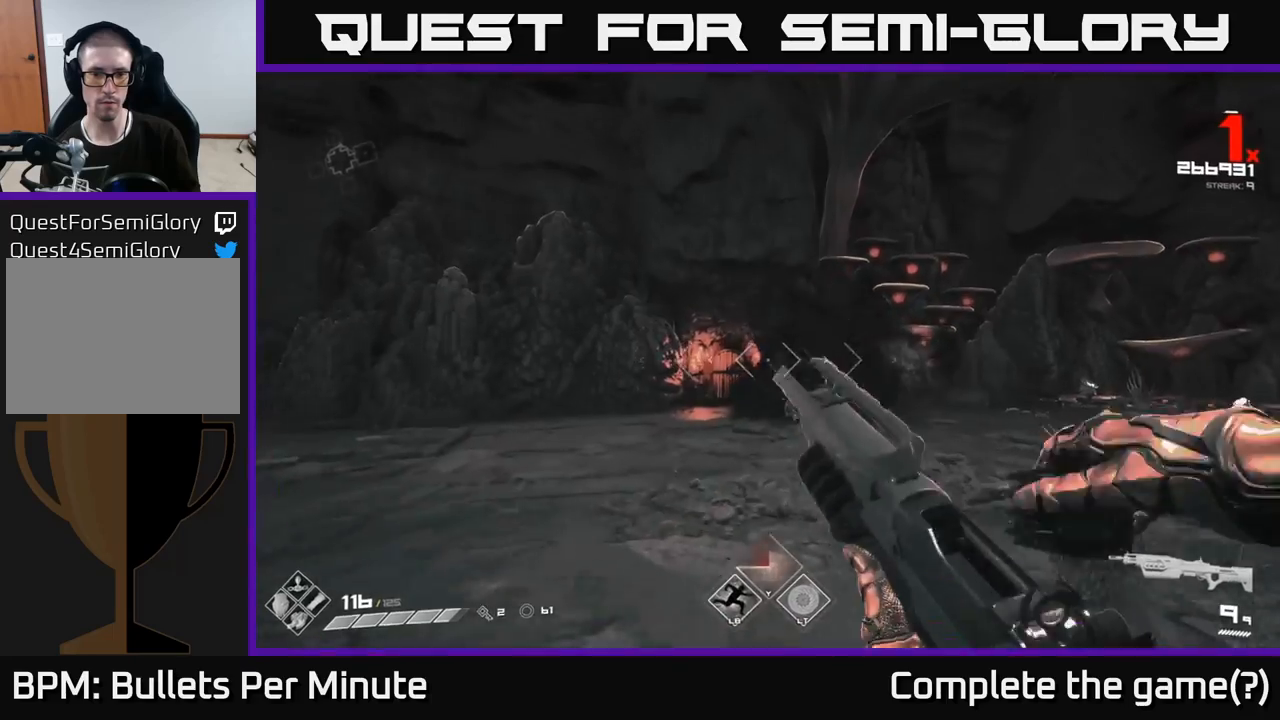
{"buttons": [], "left_stick": "up", "right_stick": "center", "events": [[50, "R1", "up"], [83, "right_stick", "right"], [267, "right_stick", "center"]]}
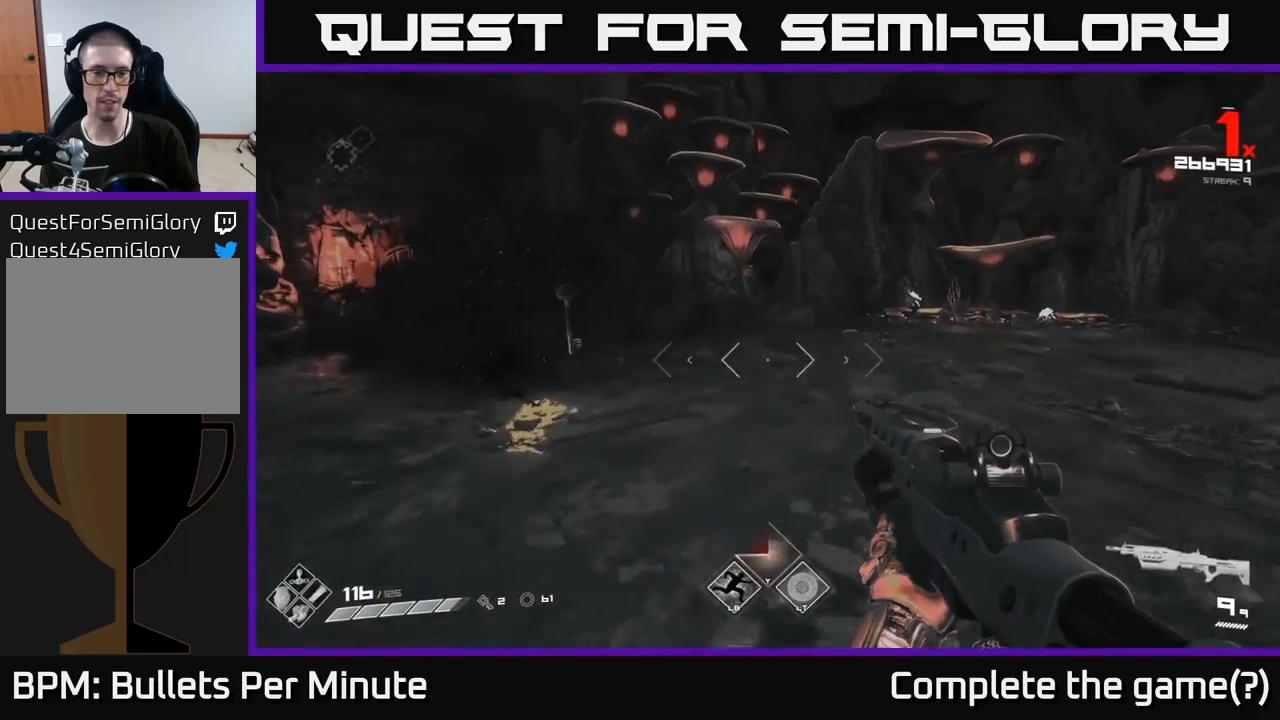
{"buttons": [], "left_stick": "up-left", "right_stick": "right", "events": [[17, "left_stick", "up-left"], [367, "right_stick", "right"]]}
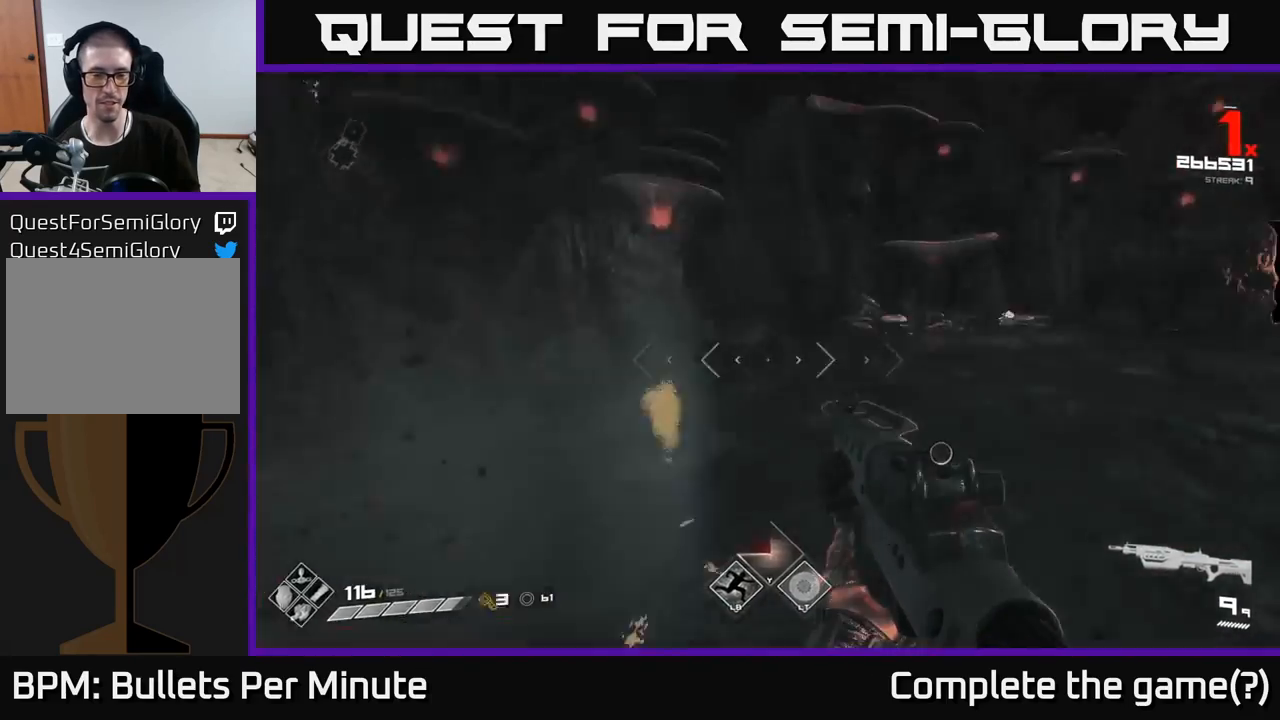
{"buttons": [], "left_stick": "center", "right_stick": "center", "events": [[17, "left_stick", "left"], [133, "left_stick", "down-left"], [300, "left_stick", "center"], [450, "right_stick", "center"]]}
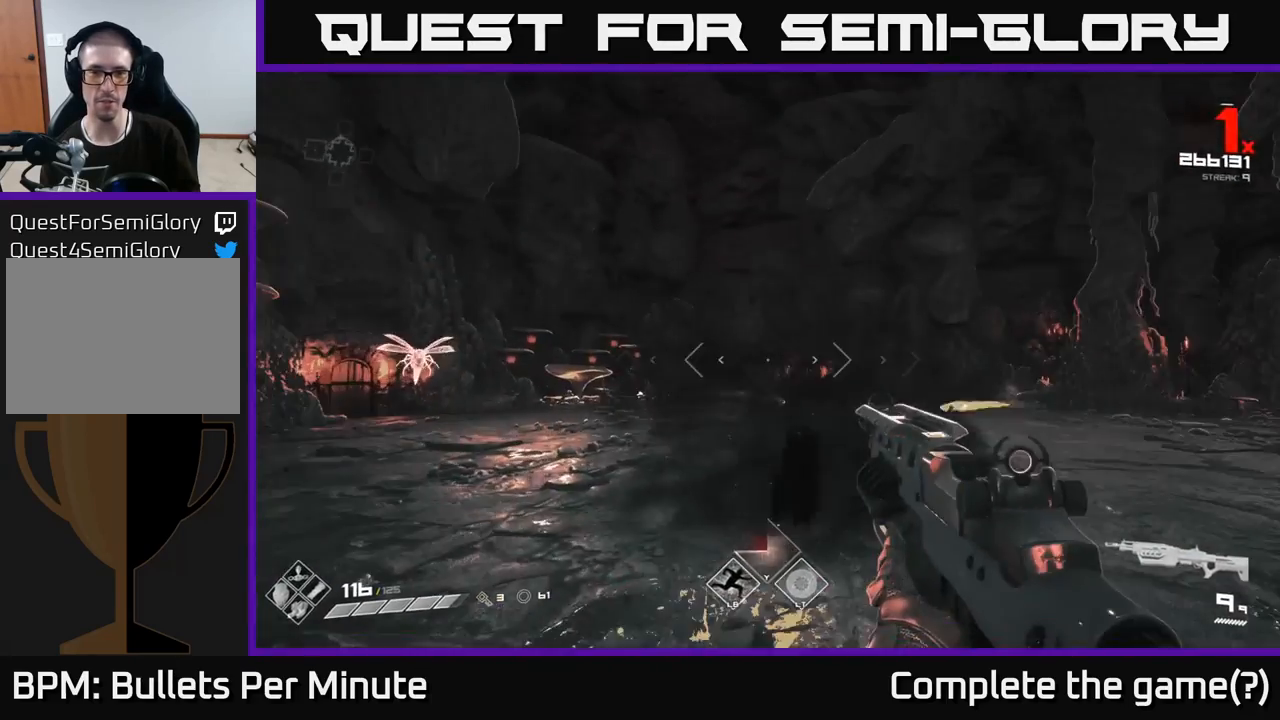
{"buttons": [], "left_stick": "up-left", "right_stick": "center", "events": [[50, "left_stick", "up-left"], [183, "right_stick", "left"], [367, "right_stick", "center"]]}
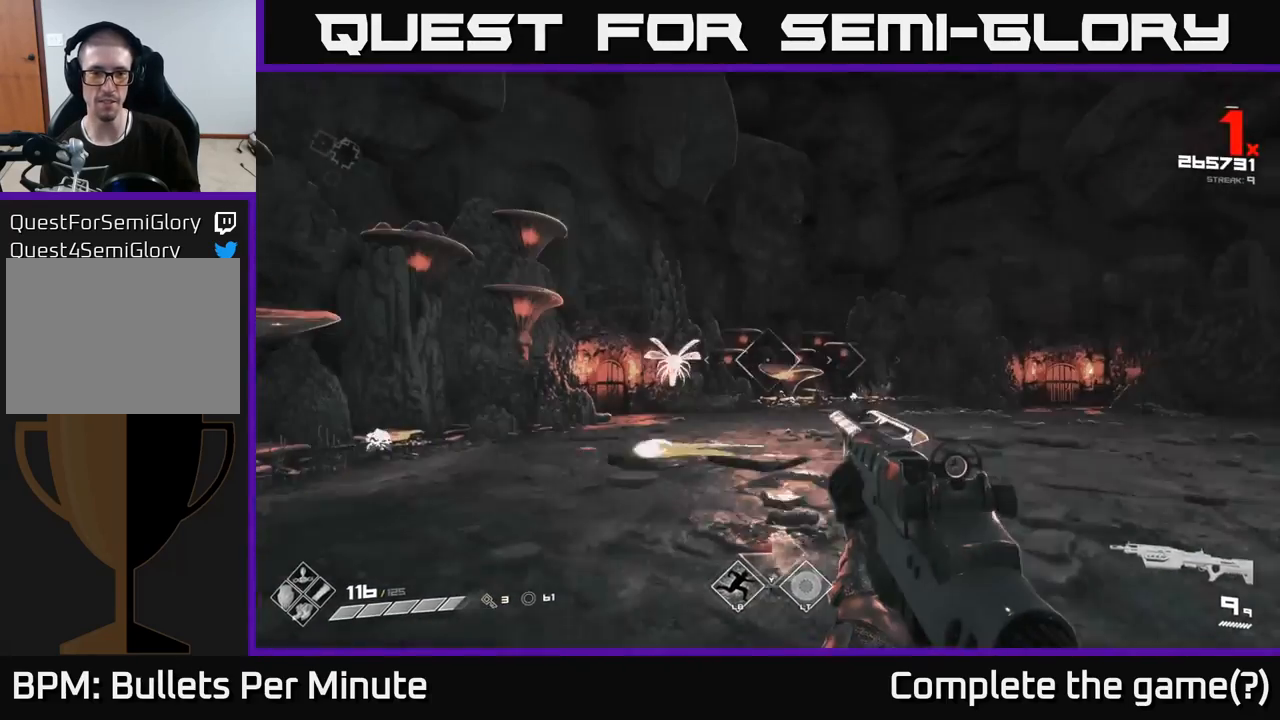
{"buttons": [], "left_stick": "up-left", "right_stick": "center", "events": [[300, "R2", "down"], [450, "R2", "up"]]}
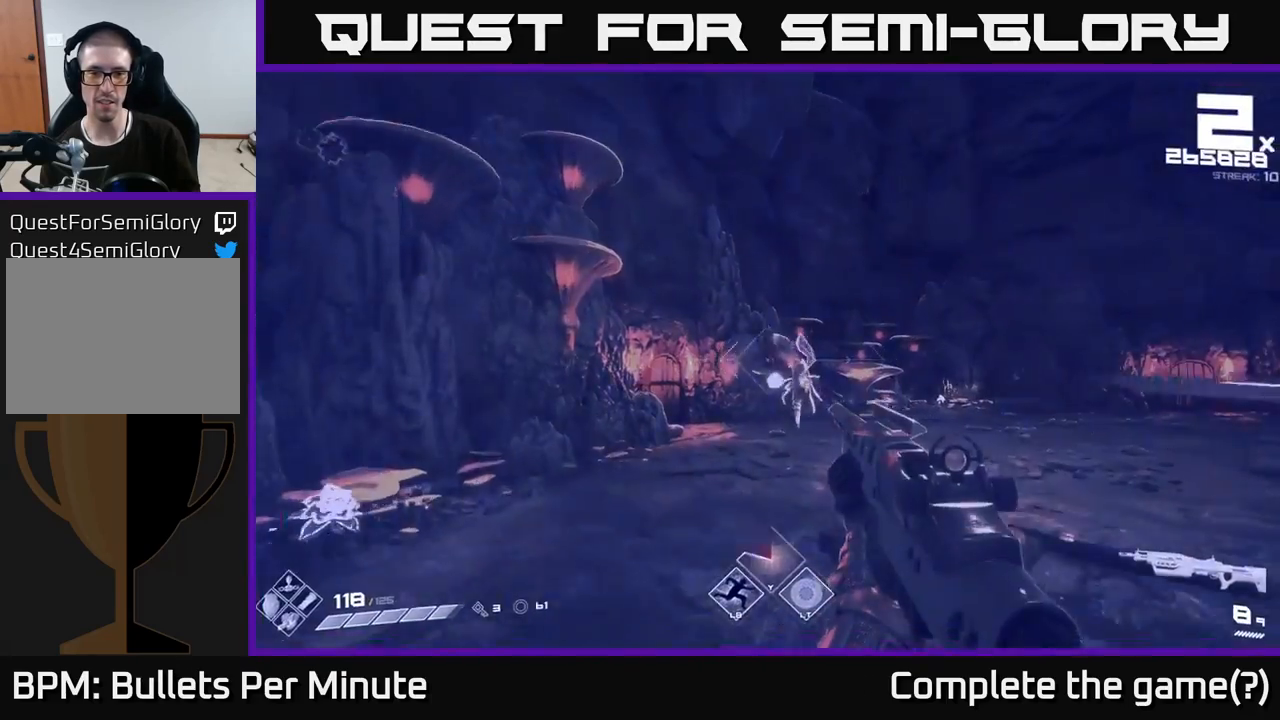
{"buttons": [], "left_stick": "left", "right_stick": "right", "events": [[17, "right_stick", "right"], [367, "left_stick", "left"]]}